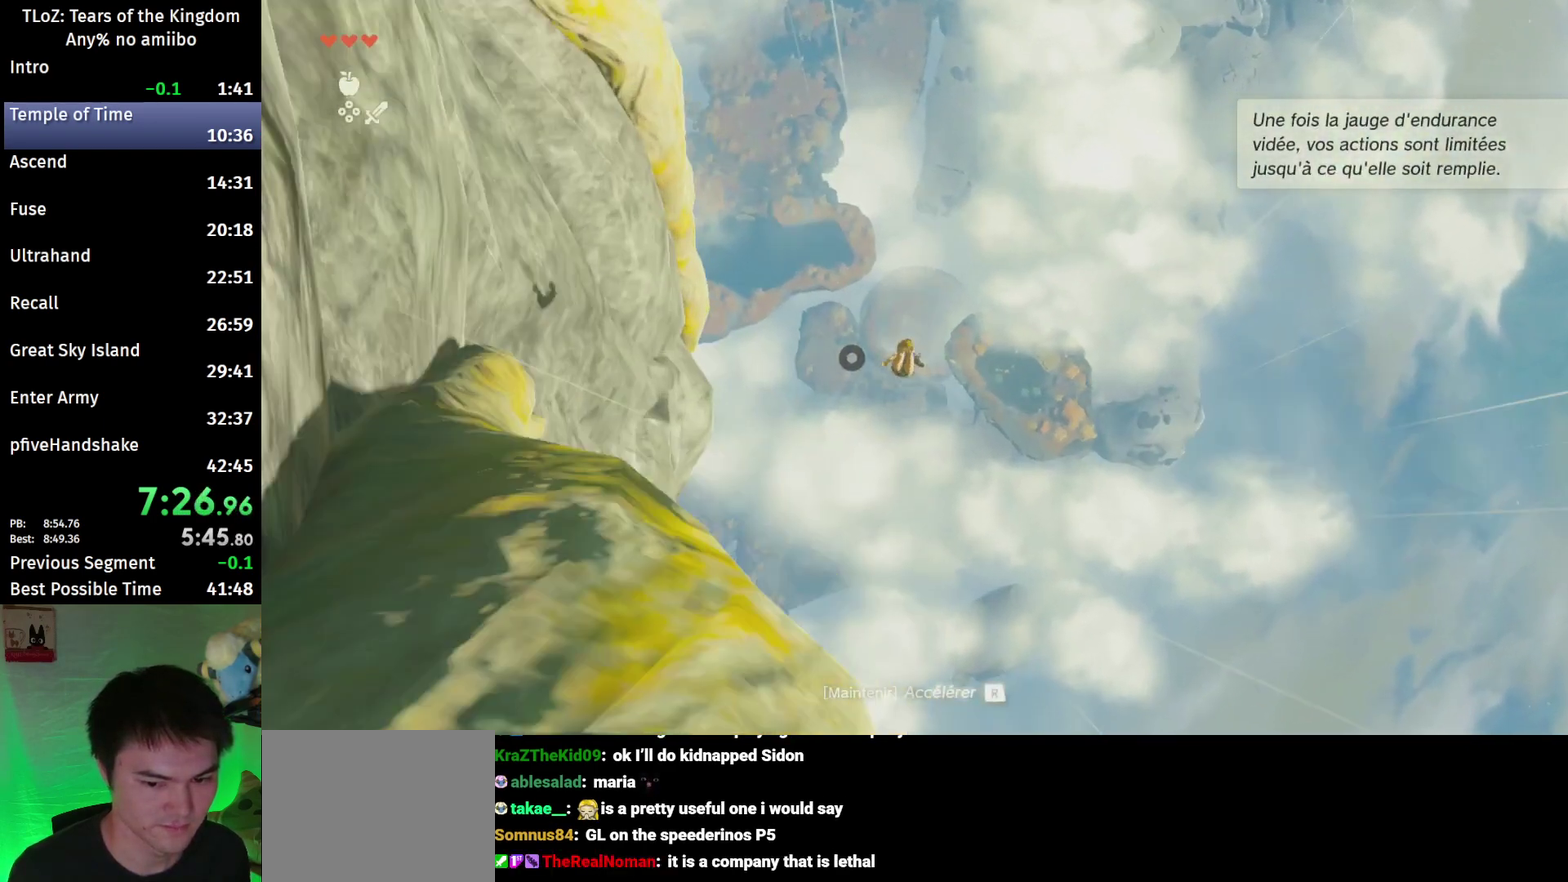
Gameplay with a controller (Nintendo layout); each line is a JSON object with the inputs held at the frame after it. "events" lists button and stick changes between this image and that frame as [ms after this image, input, new state], when the widget could be followed in between. This overlay highlights the sticks when they move; stick clicks (L3 R3) are not distinguishable. Not read: L3 R3.
{"buttons": ["R1"], "left_stick": "up-left", "right_stick": "center"}
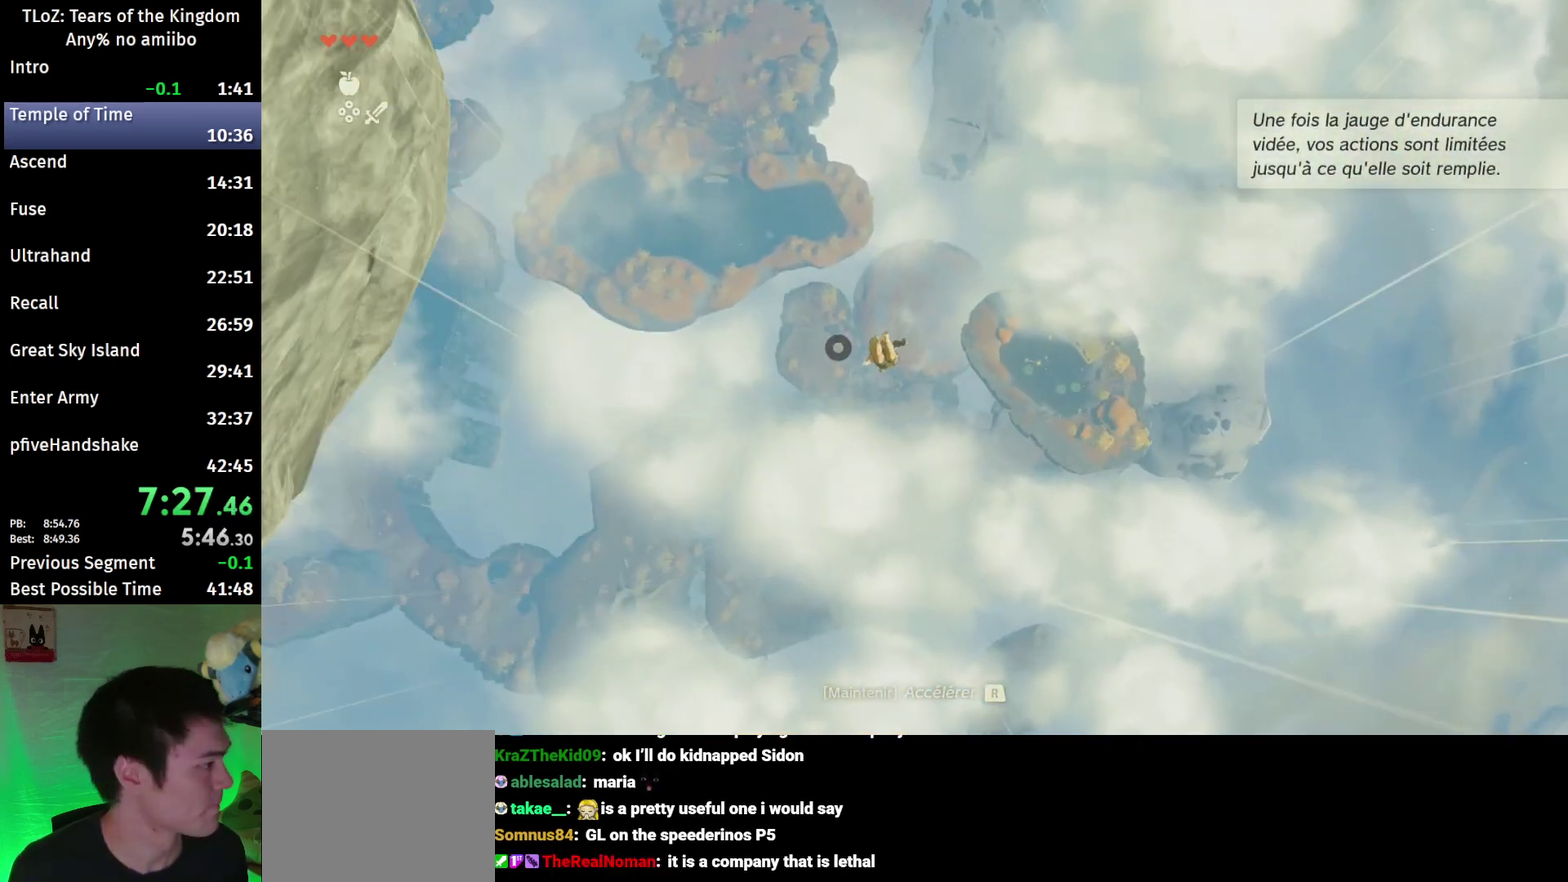
{"buttons": ["R1"], "left_stick": "up-left", "right_stick": "center"}
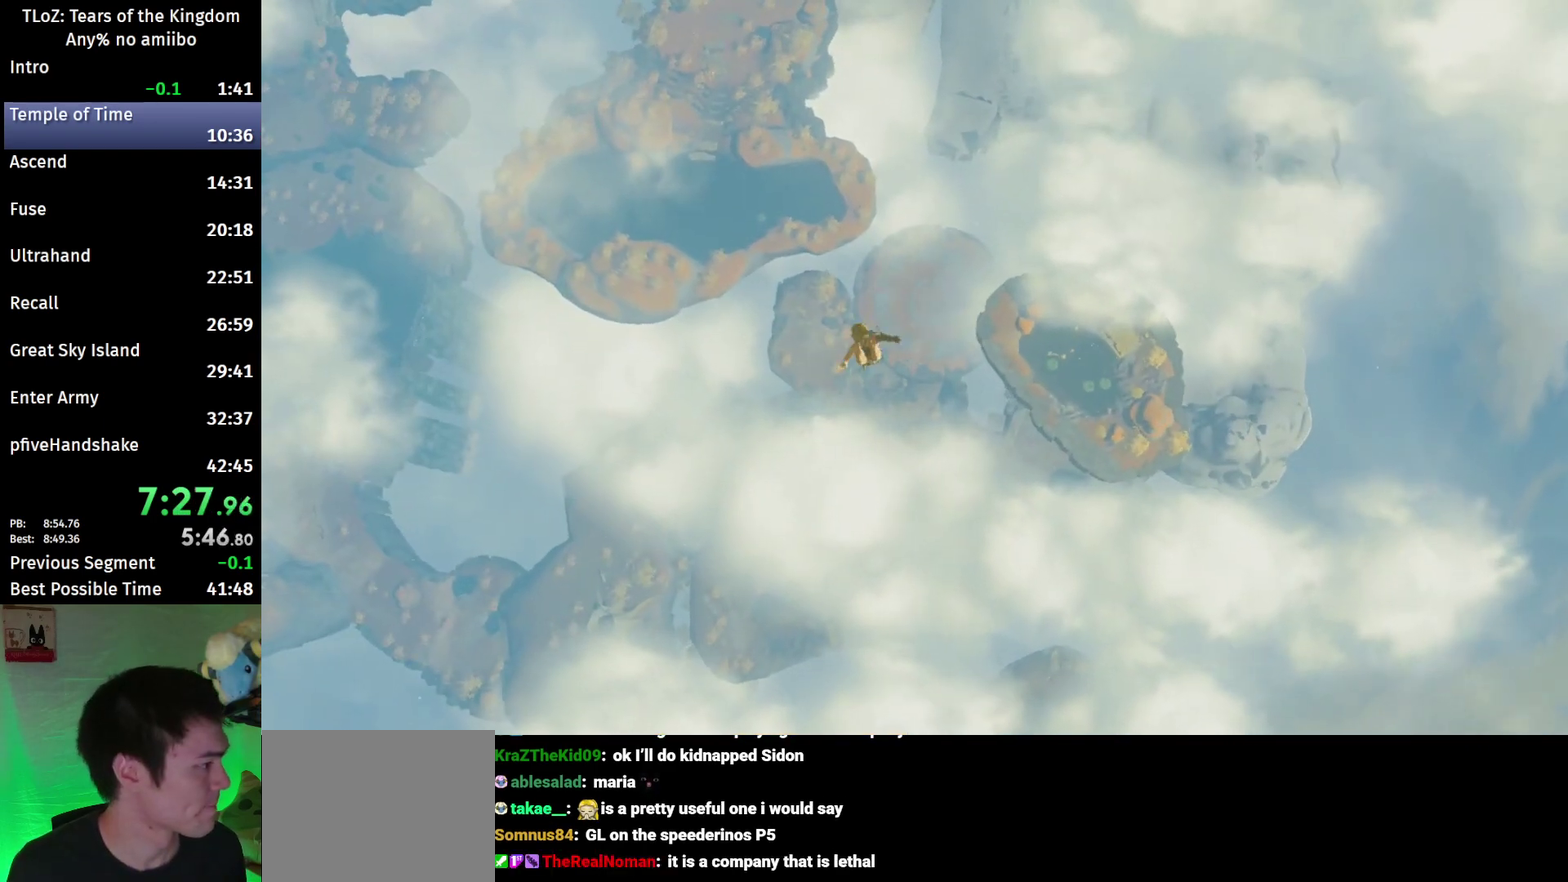
{"buttons": ["R1"], "left_stick": "up-left", "right_stick": "center"}
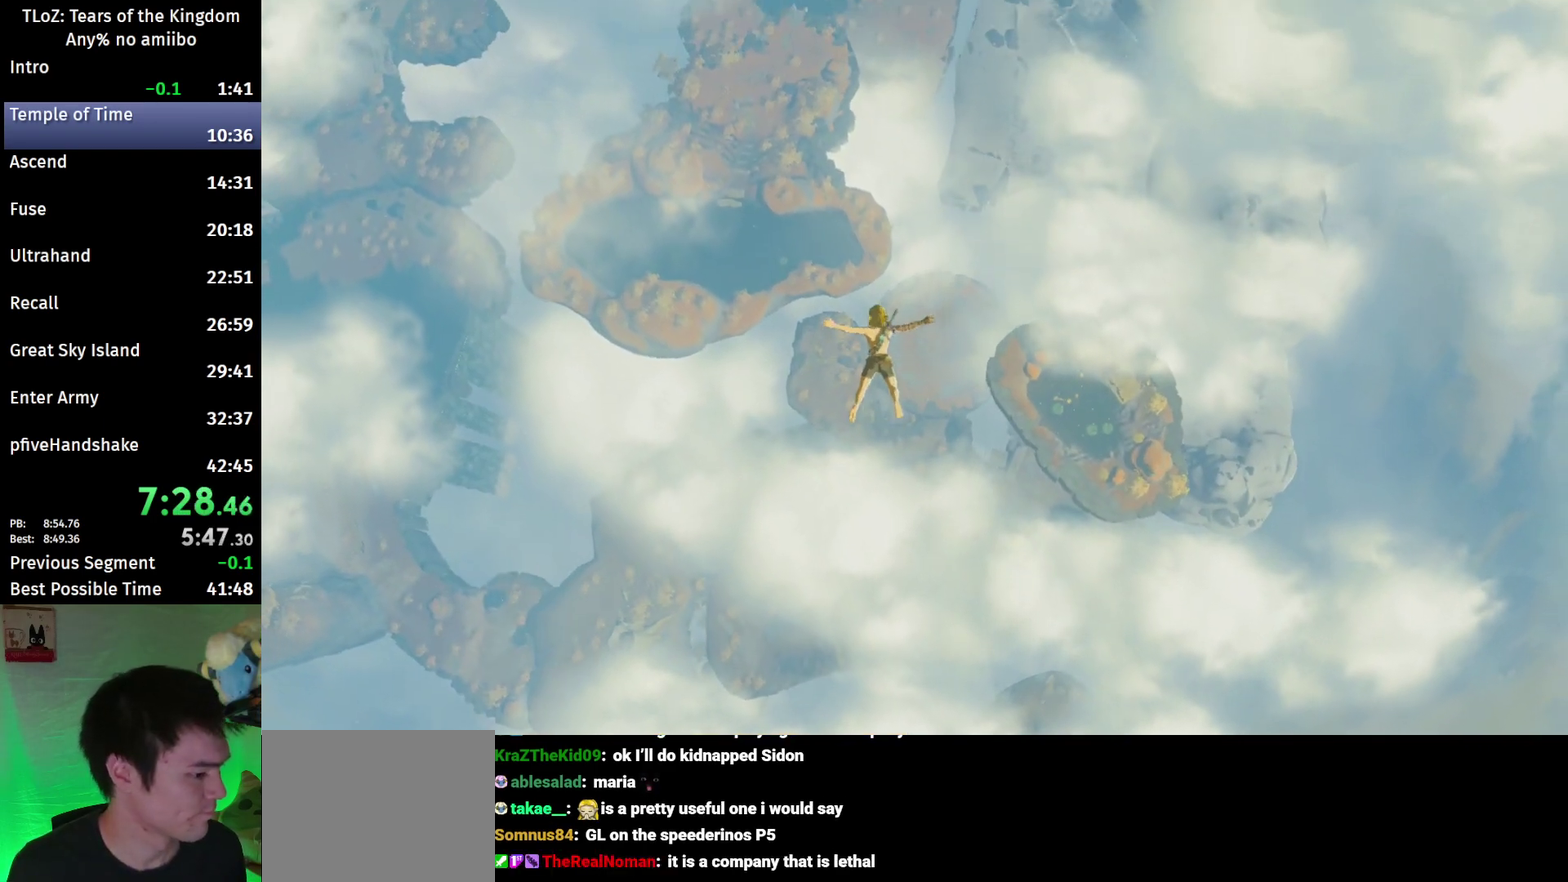
{"buttons": ["R1"], "left_stick": "up-left", "right_stick": "center"}
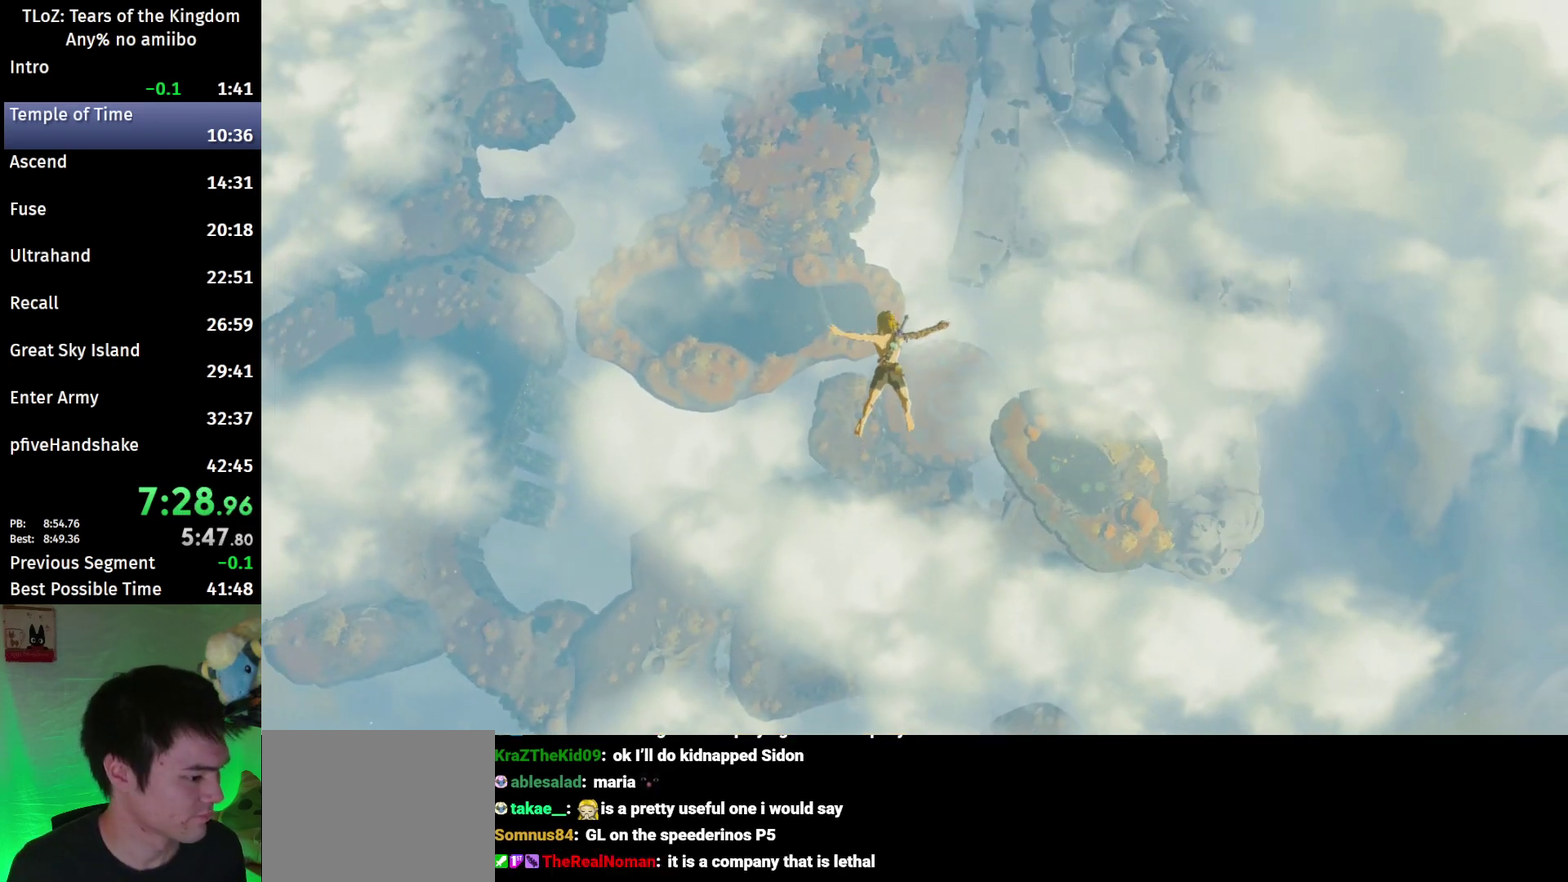
{"buttons": ["R1"], "left_stick": "up-left", "right_stick": "center"}
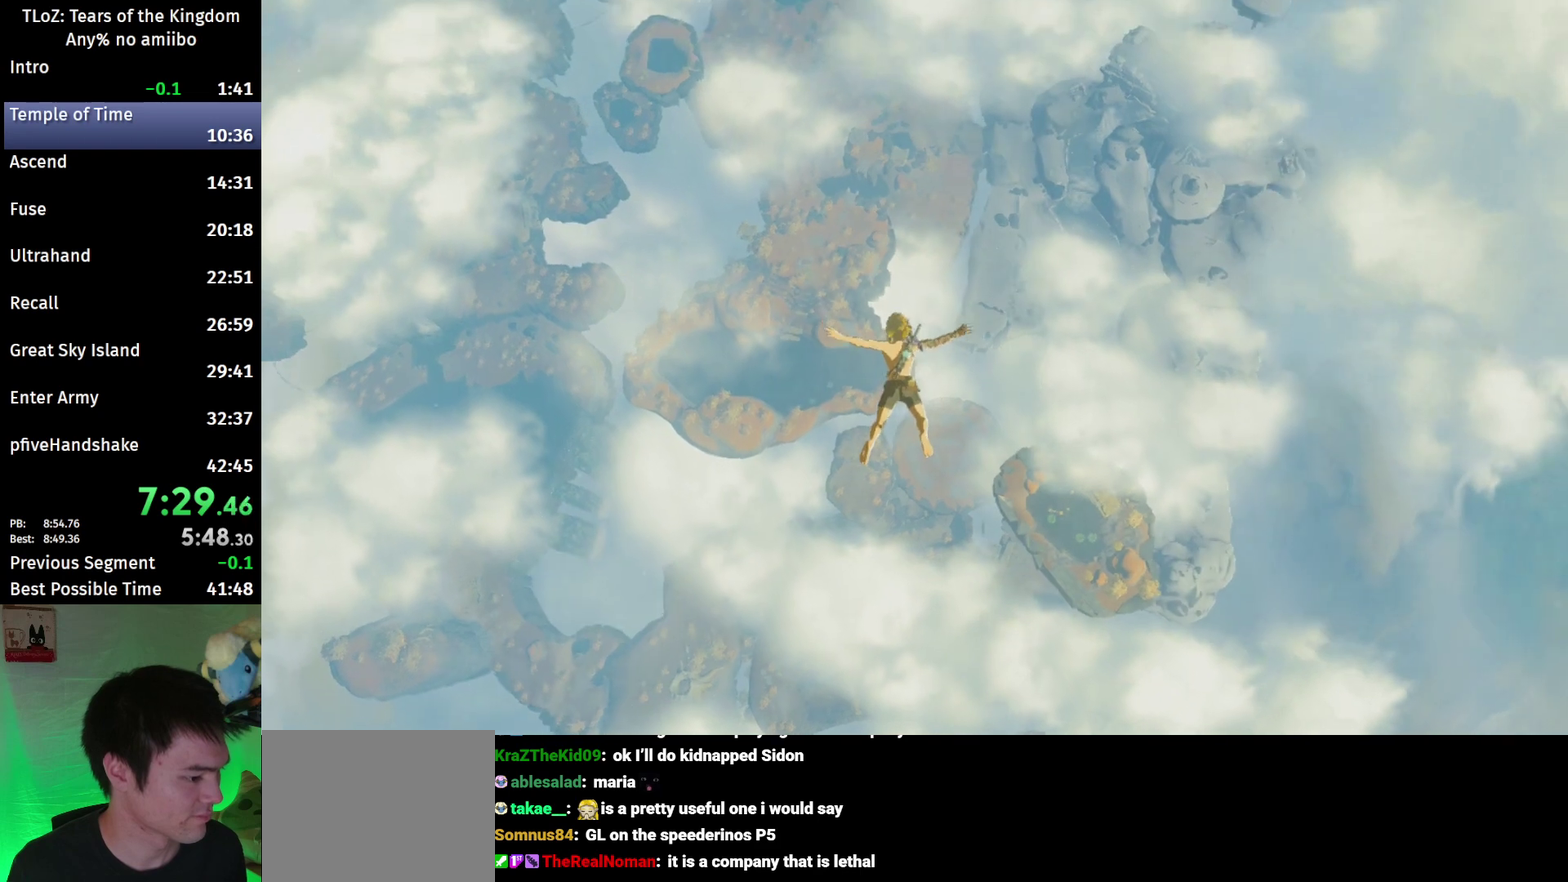
{"buttons": ["R1"], "left_stick": "center", "right_stick": "center", "events": [[33, "left_stick", "center"]]}
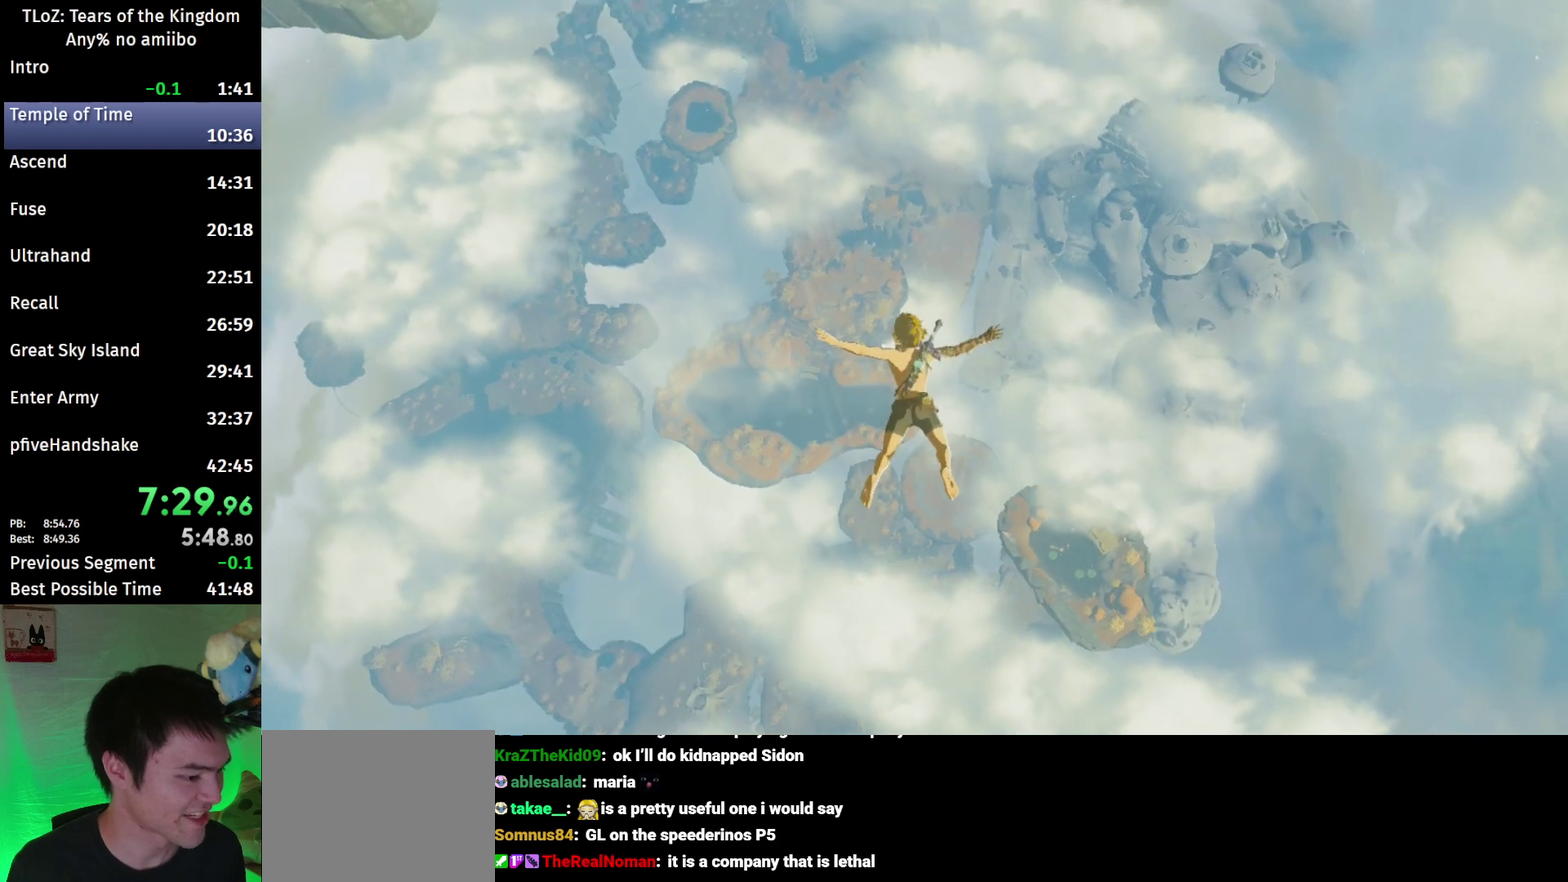
{"buttons": ["R1"], "left_stick": "center", "right_stick": "center"}
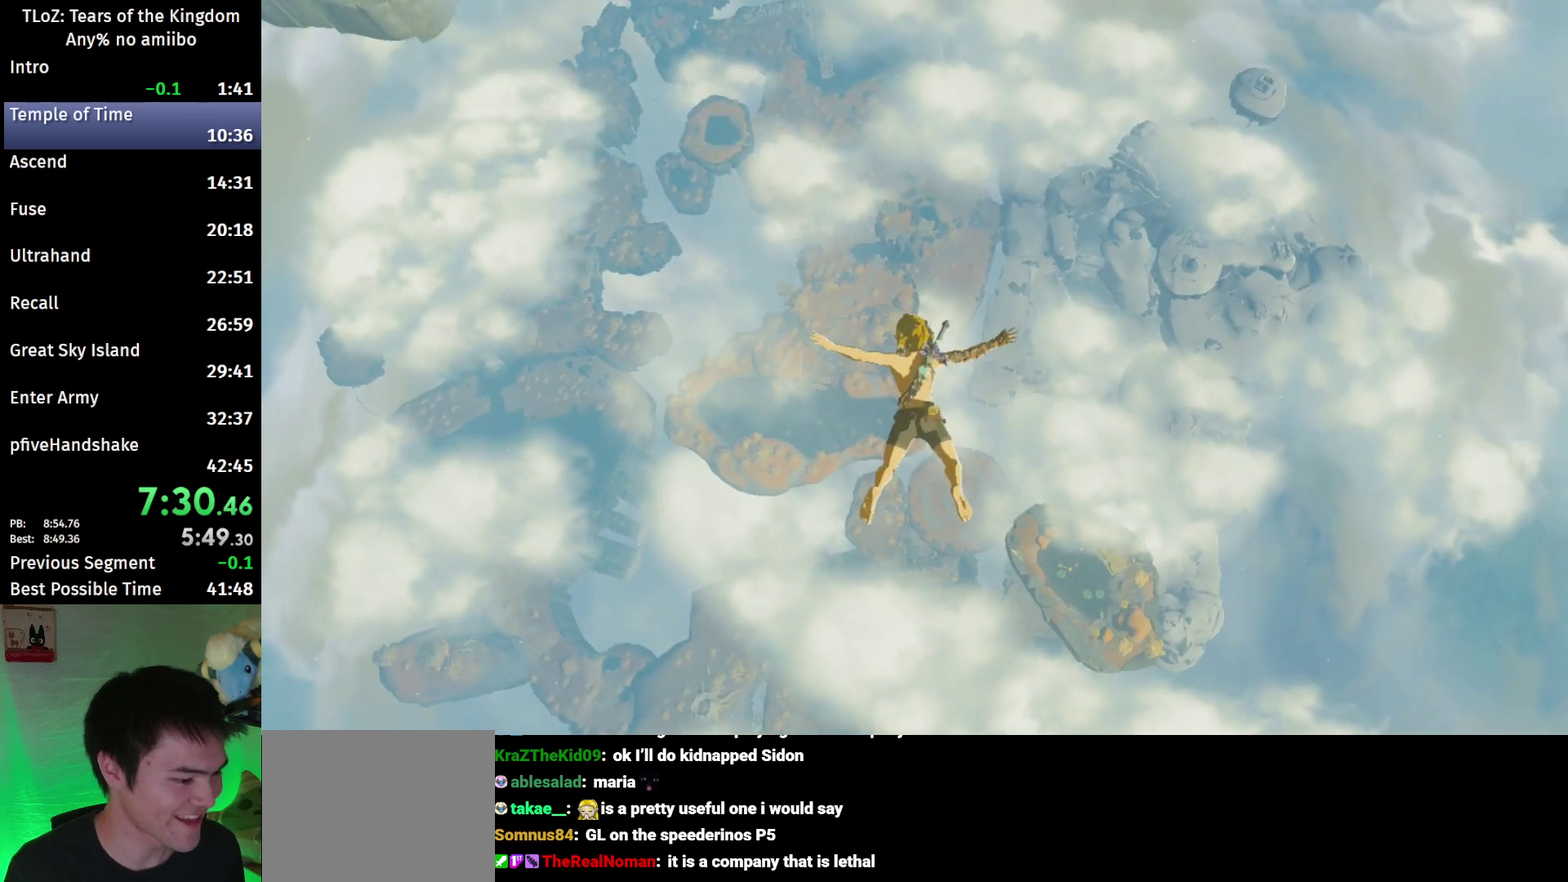
{"buttons": [], "left_stick": "center", "right_stick": "center", "events": [[300, "R1", "up"]]}
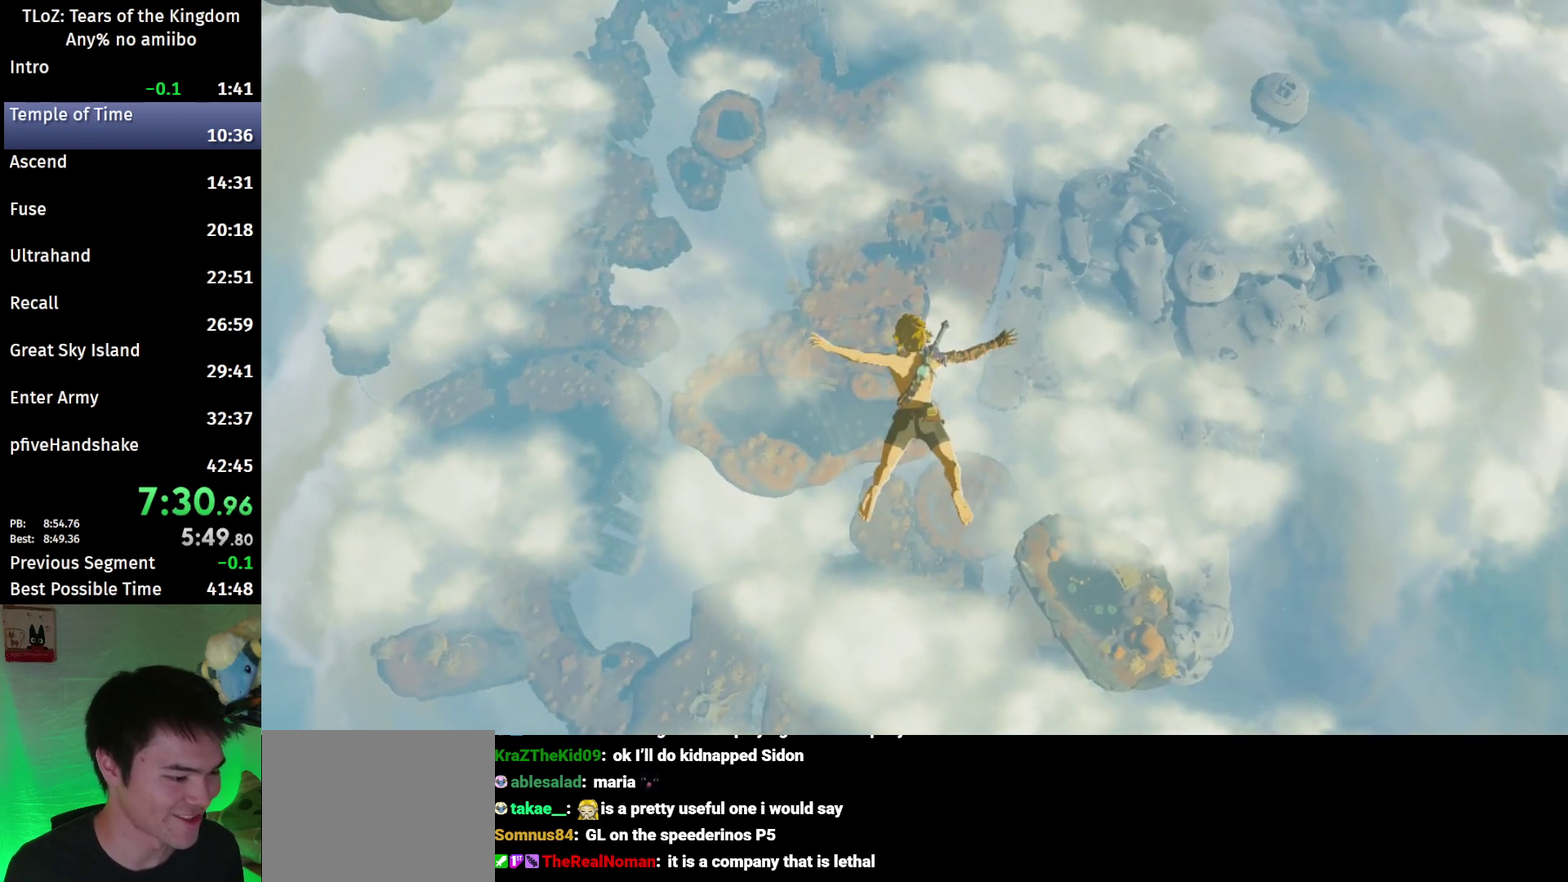
{"buttons": ["R1"], "left_stick": "center", "right_stick": "down-right", "events": [[100, "L1", "down"], [200, "L1", "up"], [200, "L2", "down"], [300, "L2", "up"], [333, "L1", "down"], [333, "right_stick", "down-right"], [367, "L1", "up"], [367, "L2", "down"], [467, "L2", "up"], [467, "R1", "down"]]}
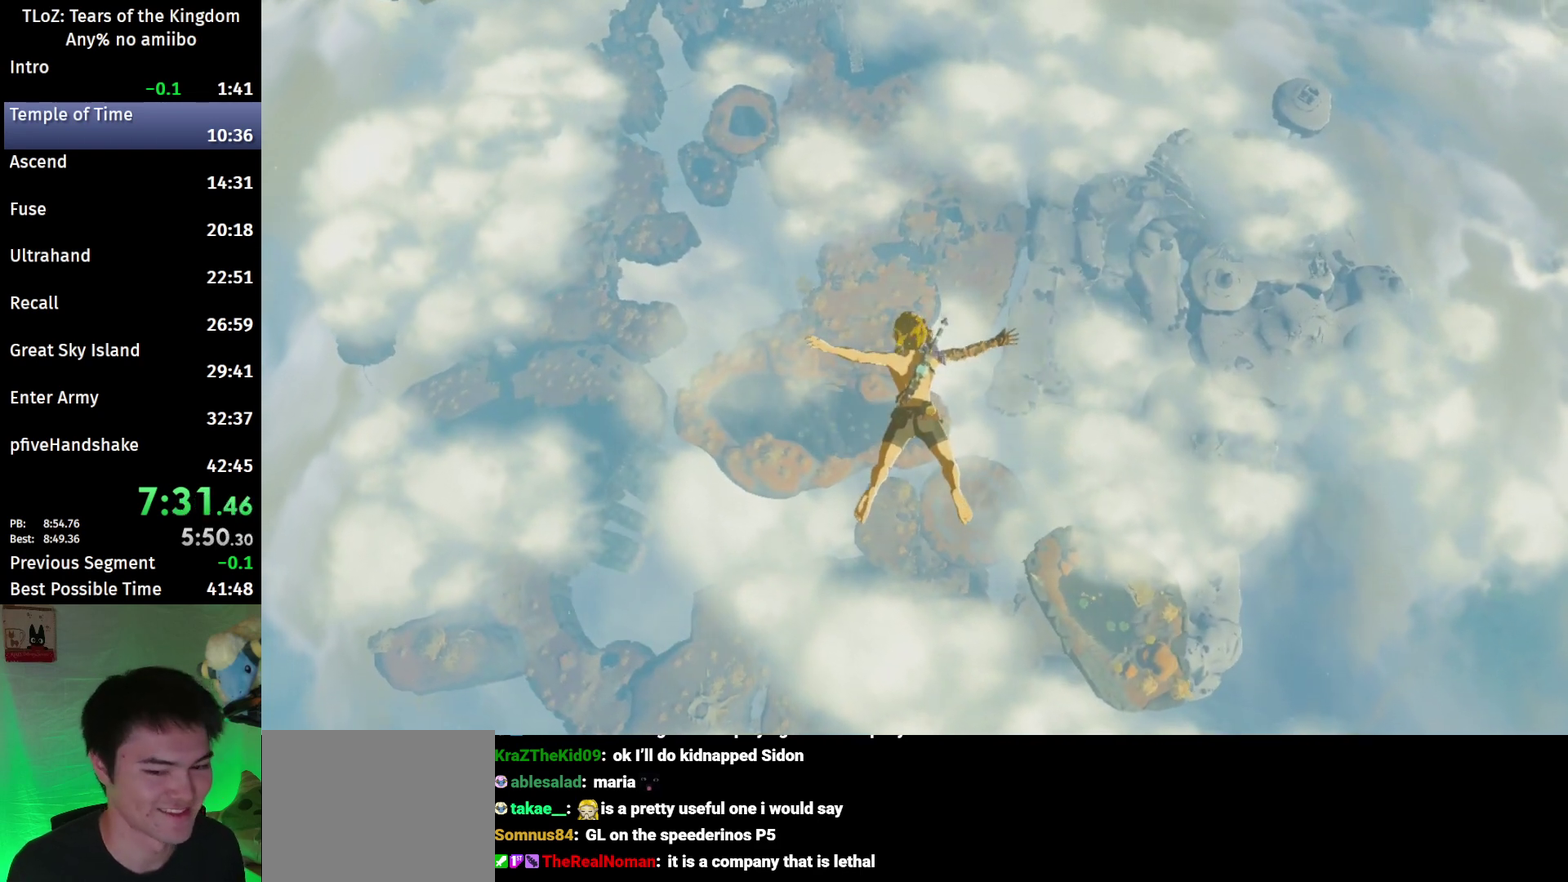
{"buttons": [], "left_stick": "center", "right_stick": "center", "events": [[33, "right_stick", "right"], [133, "R1", "up"], [167, "right_stick", "center"]]}
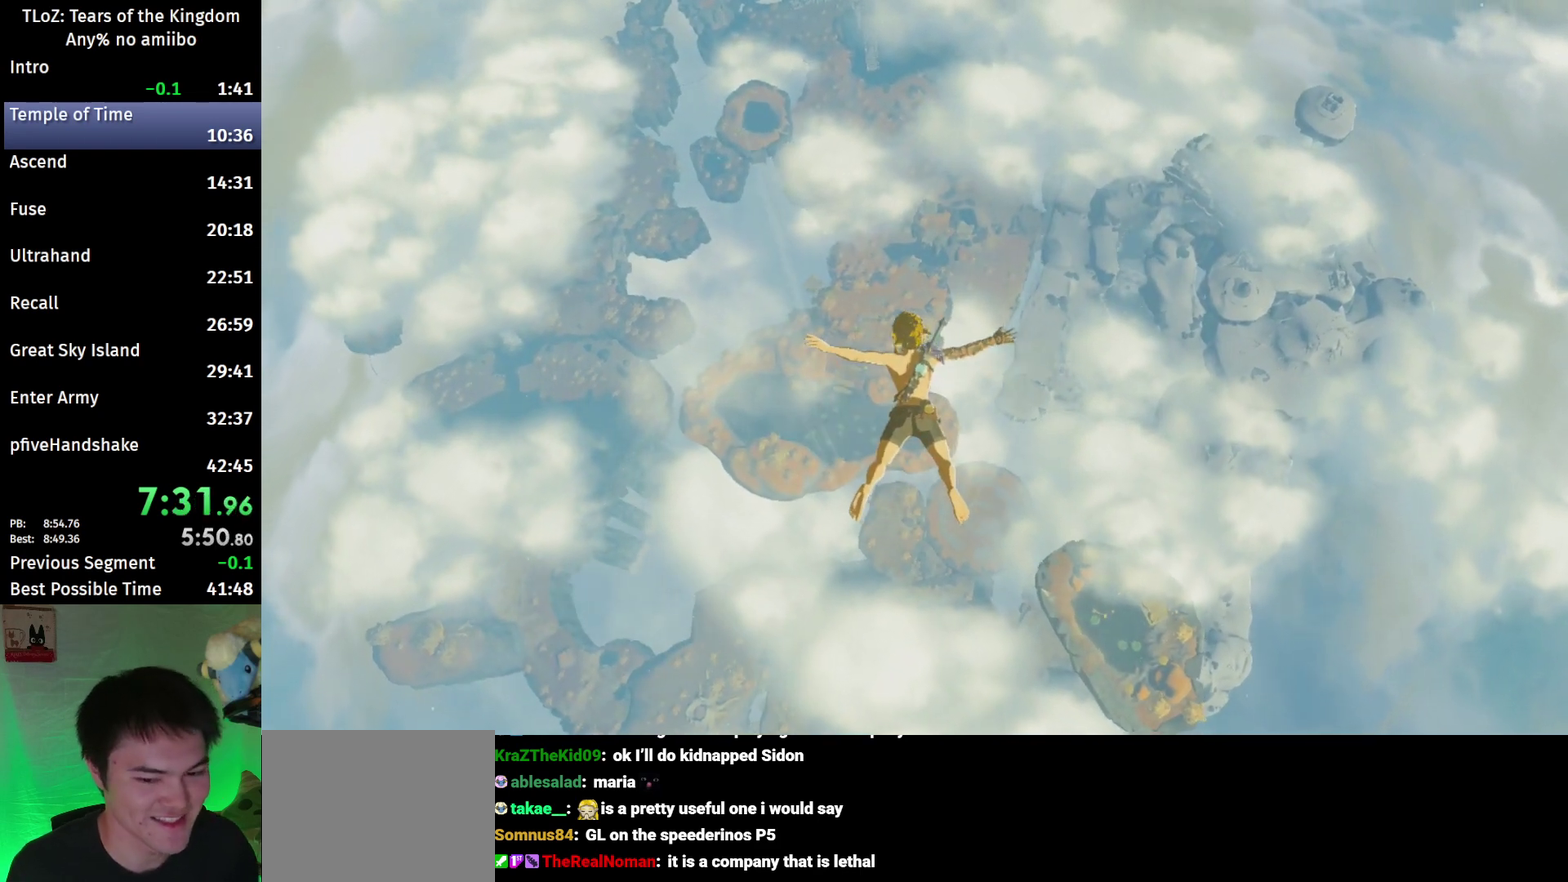
{"buttons": [], "left_stick": "center", "right_stick": "center"}
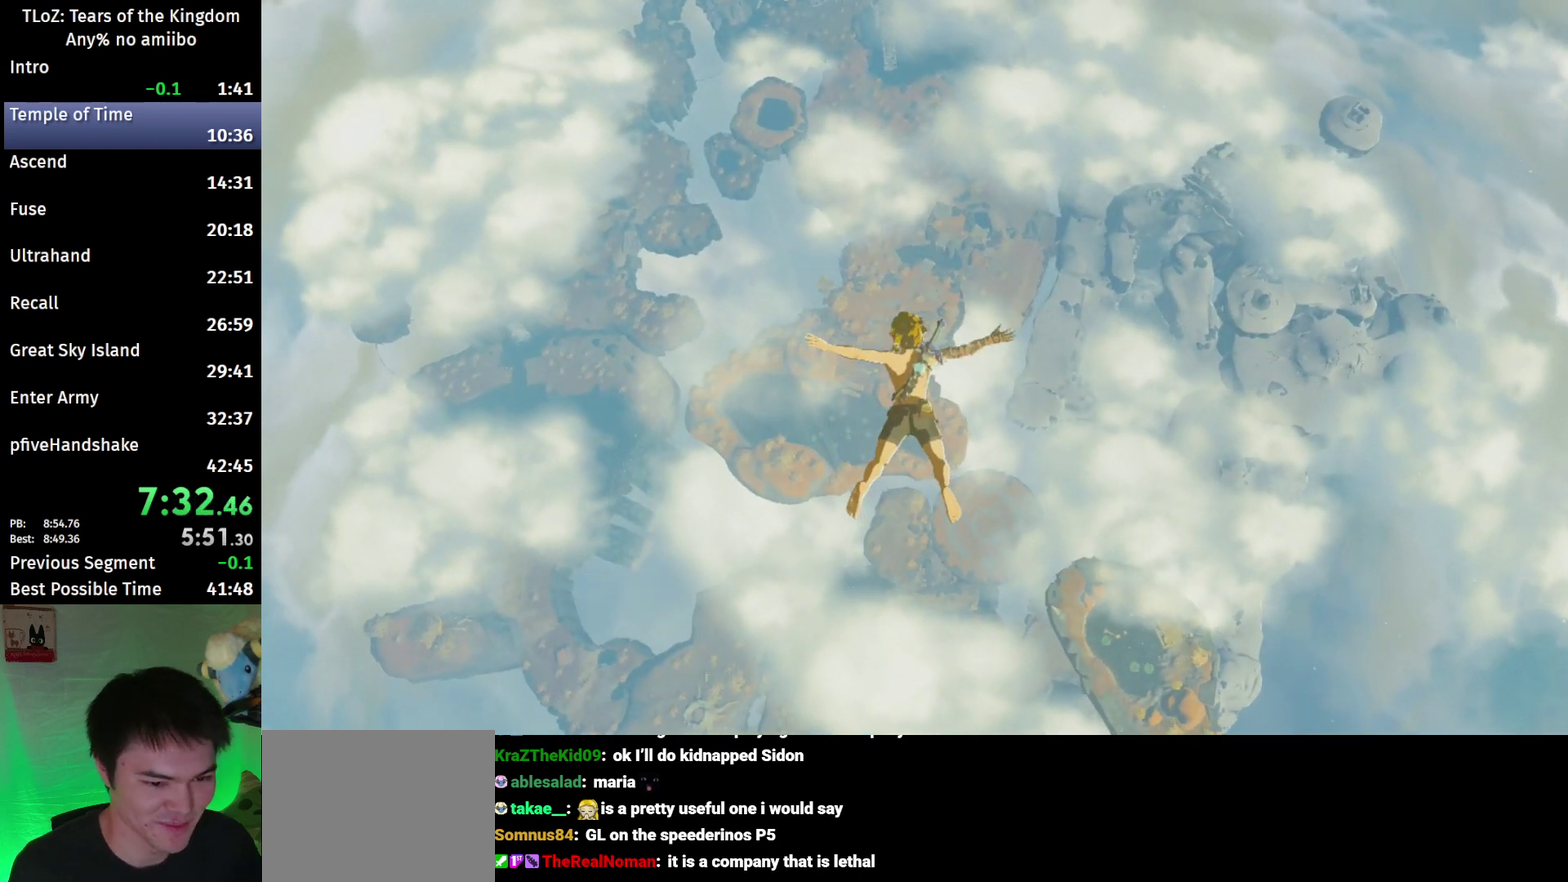
{"buttons": [], "left_stick": "center", "right_stick": "center"}
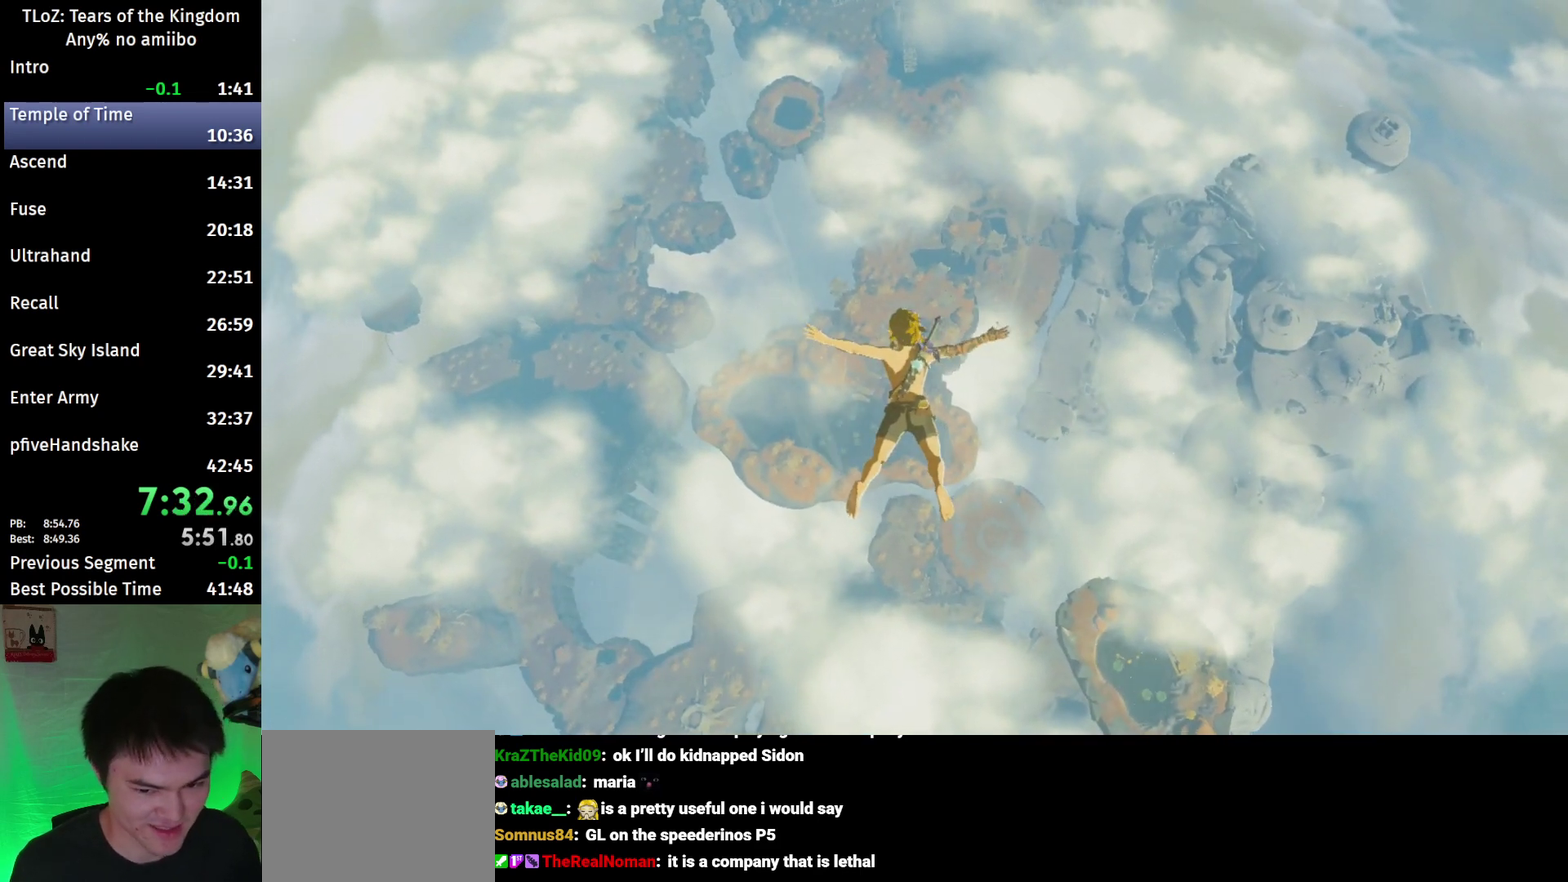
{"buttons": [], "left_stick": "center", "right_stick": "center"}
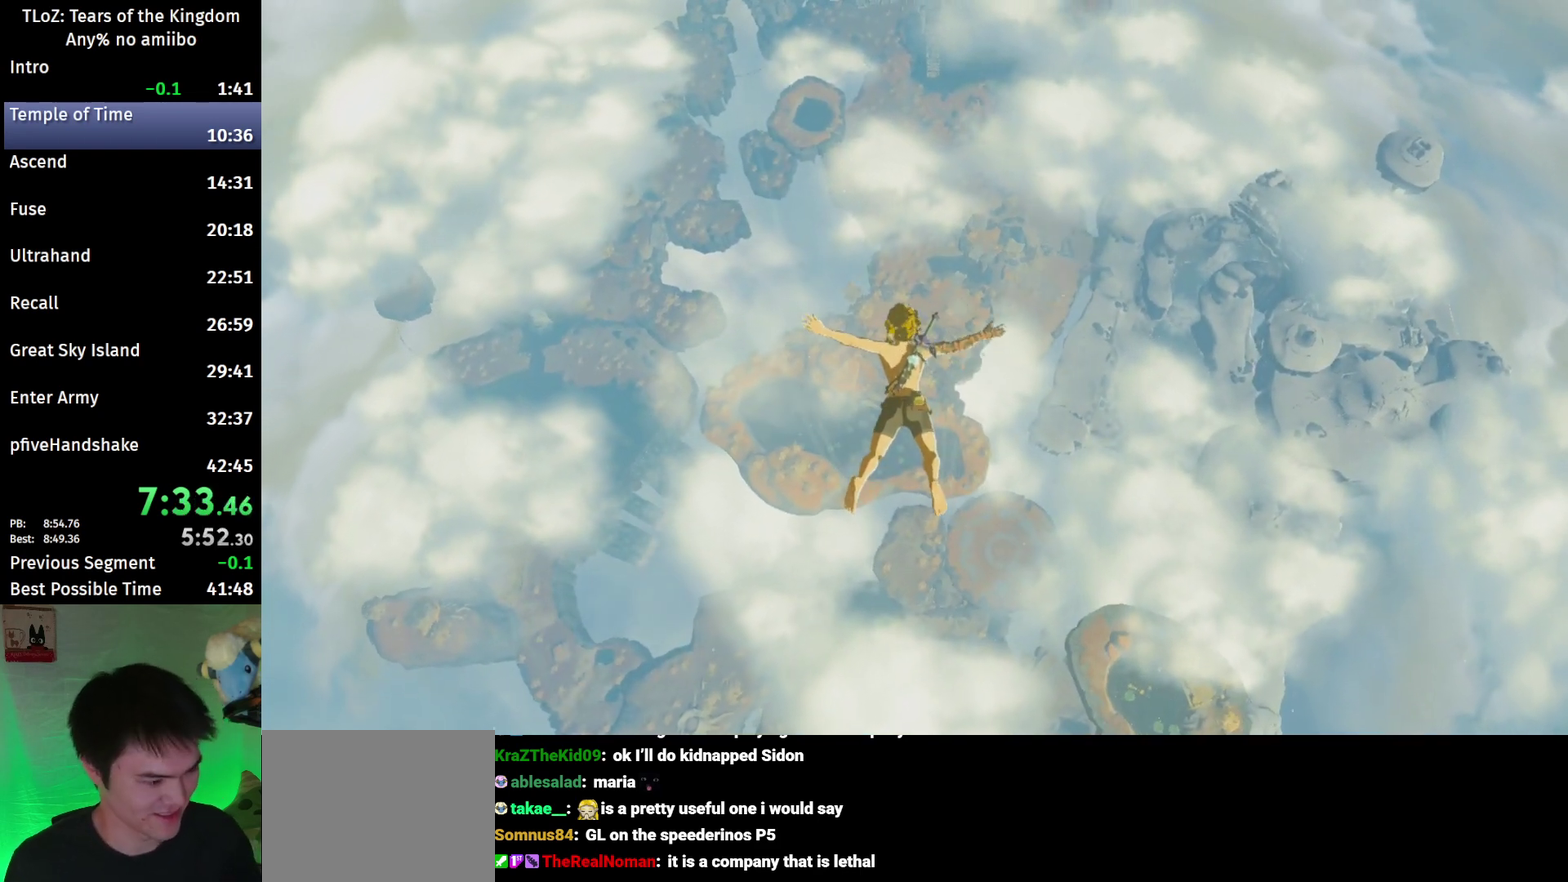
{"buttons": [], "left_stick": "center", "right_stick": "center"}
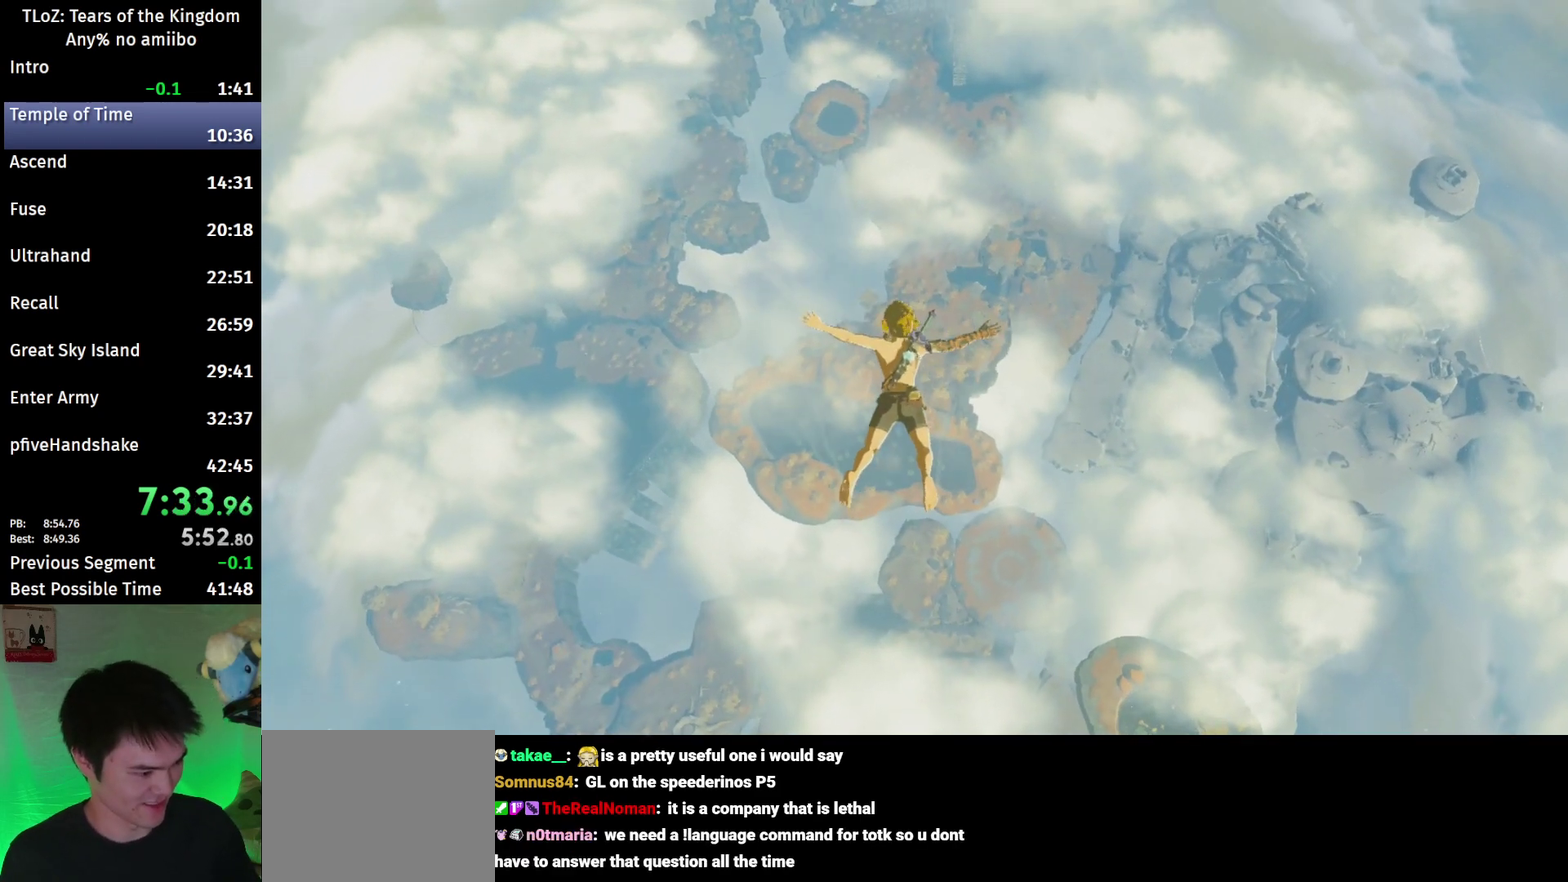
{"buttons": [], "left_stick": "center", "right_stick": "center"}
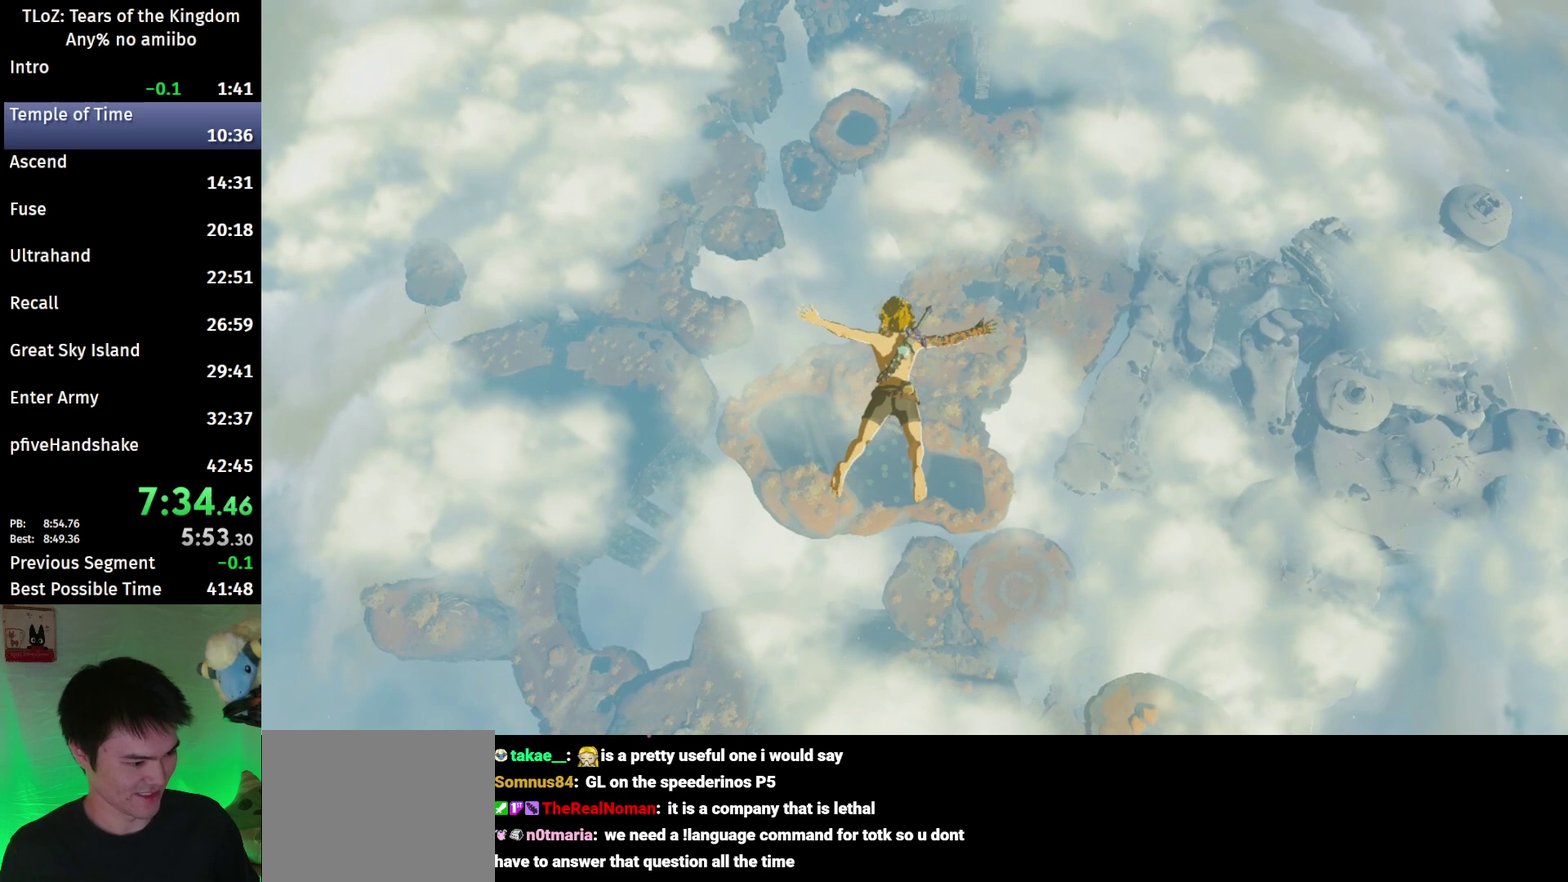
{"buttons": [], "left_stick": "center", "right_stick": "center"}
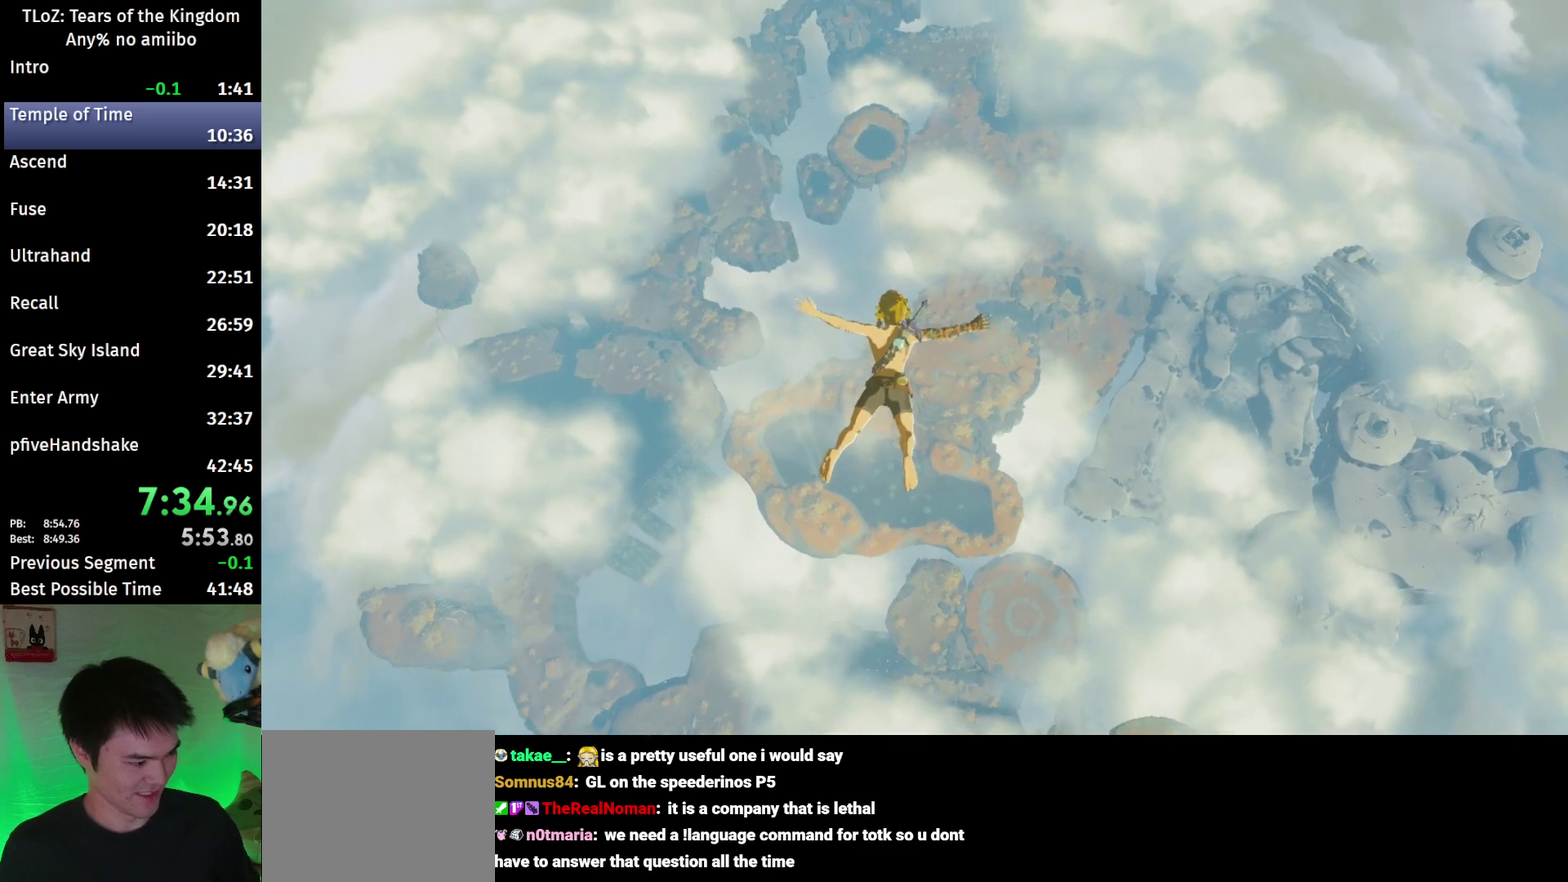
{"buttons": [], "left_stick": "center", "right_stick": "center"}
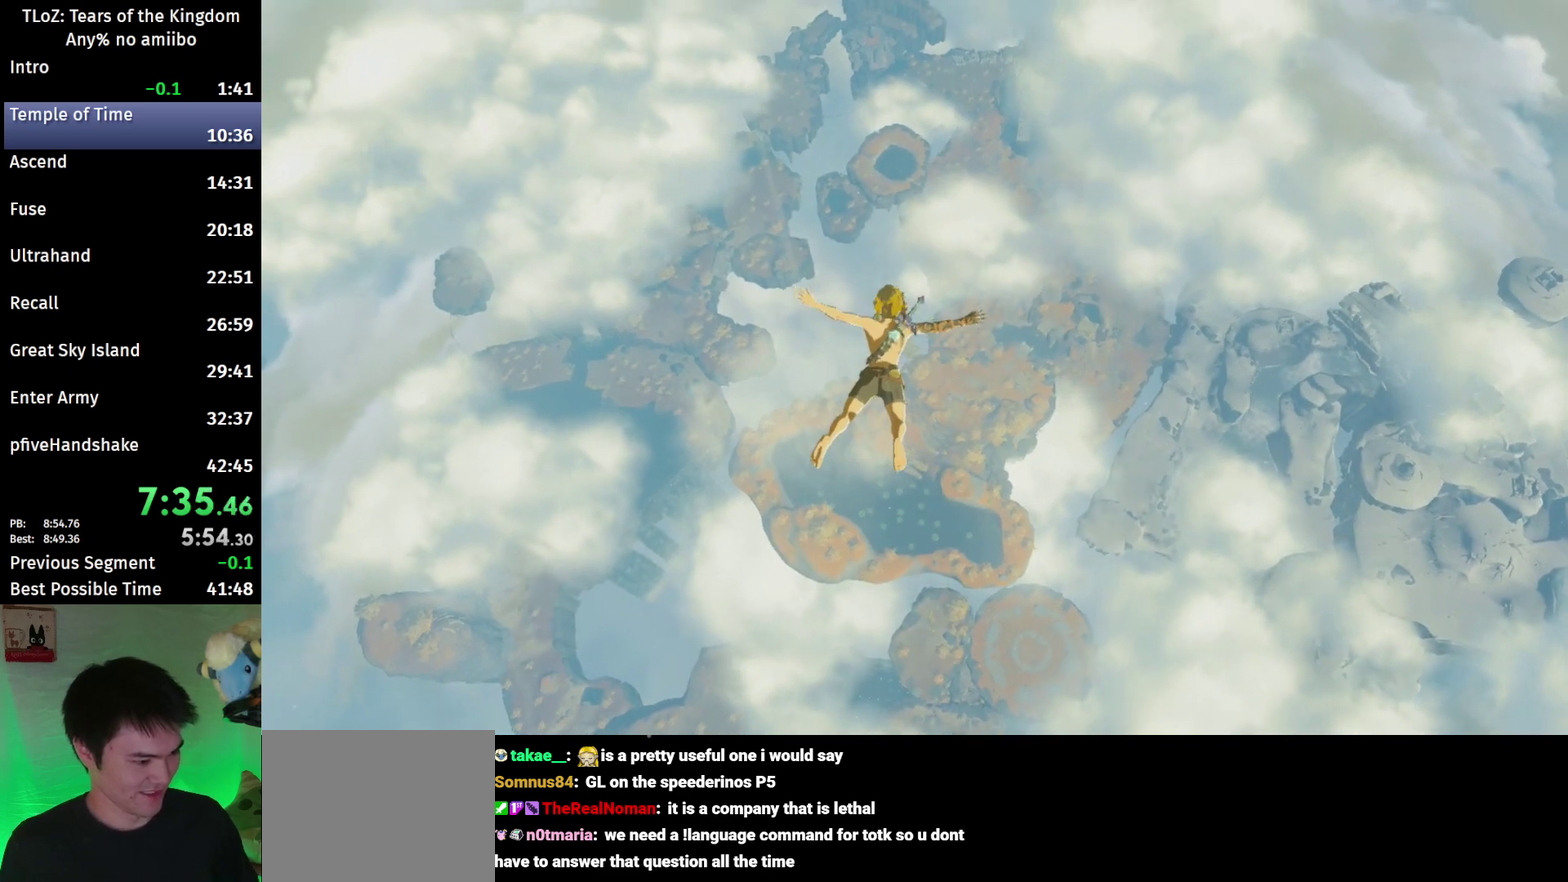
{"buttons": [], "left_stick": "center", "right_stick": "center"}
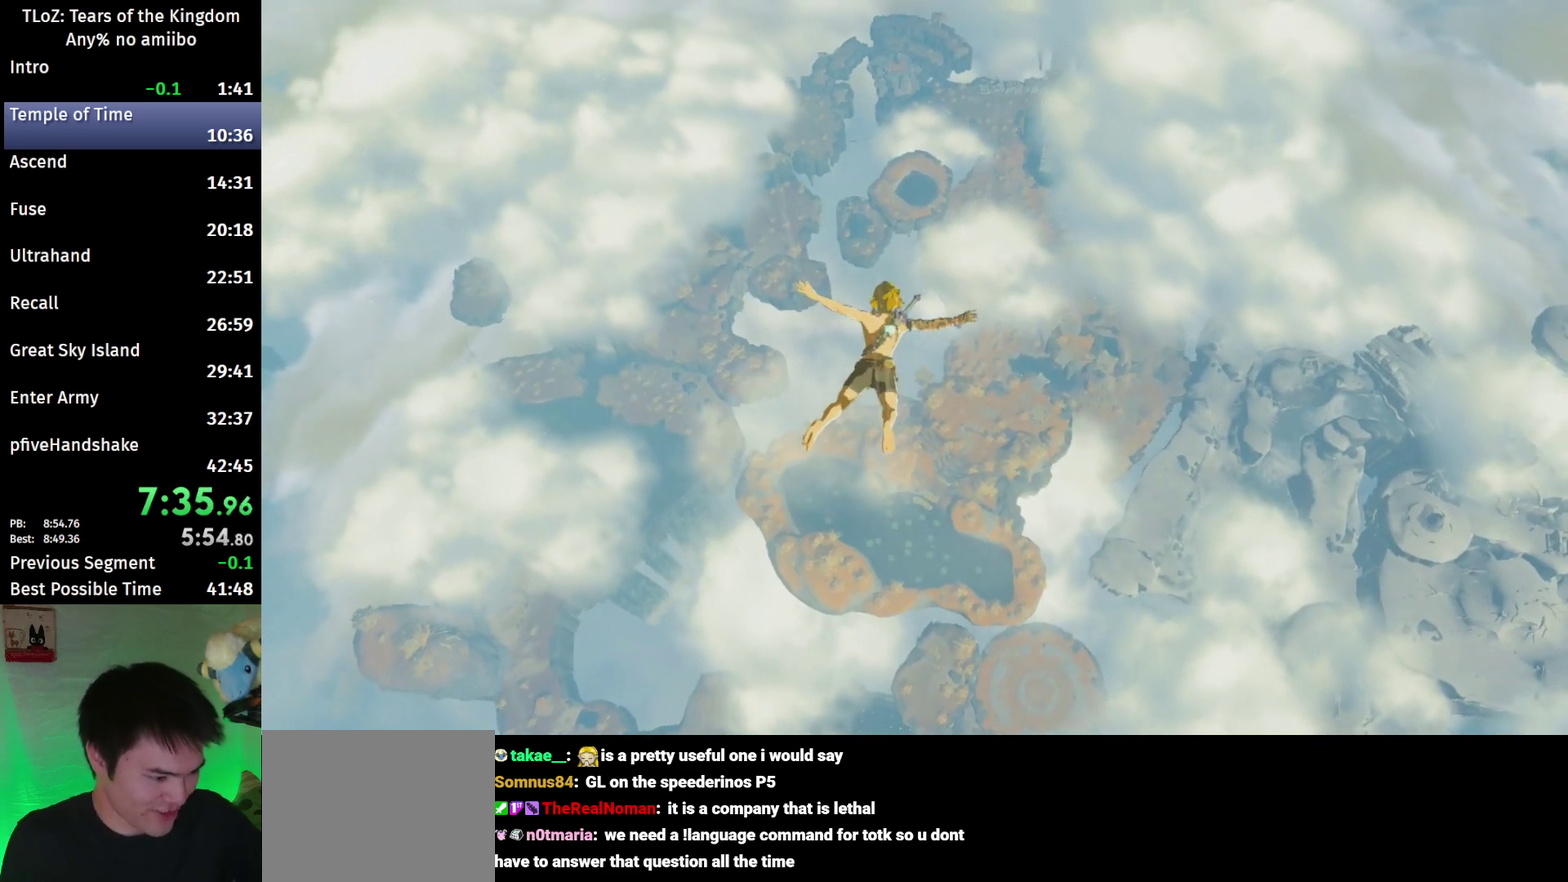
{"buttons": [], "left_stick": "center", "right_stick": "center"}
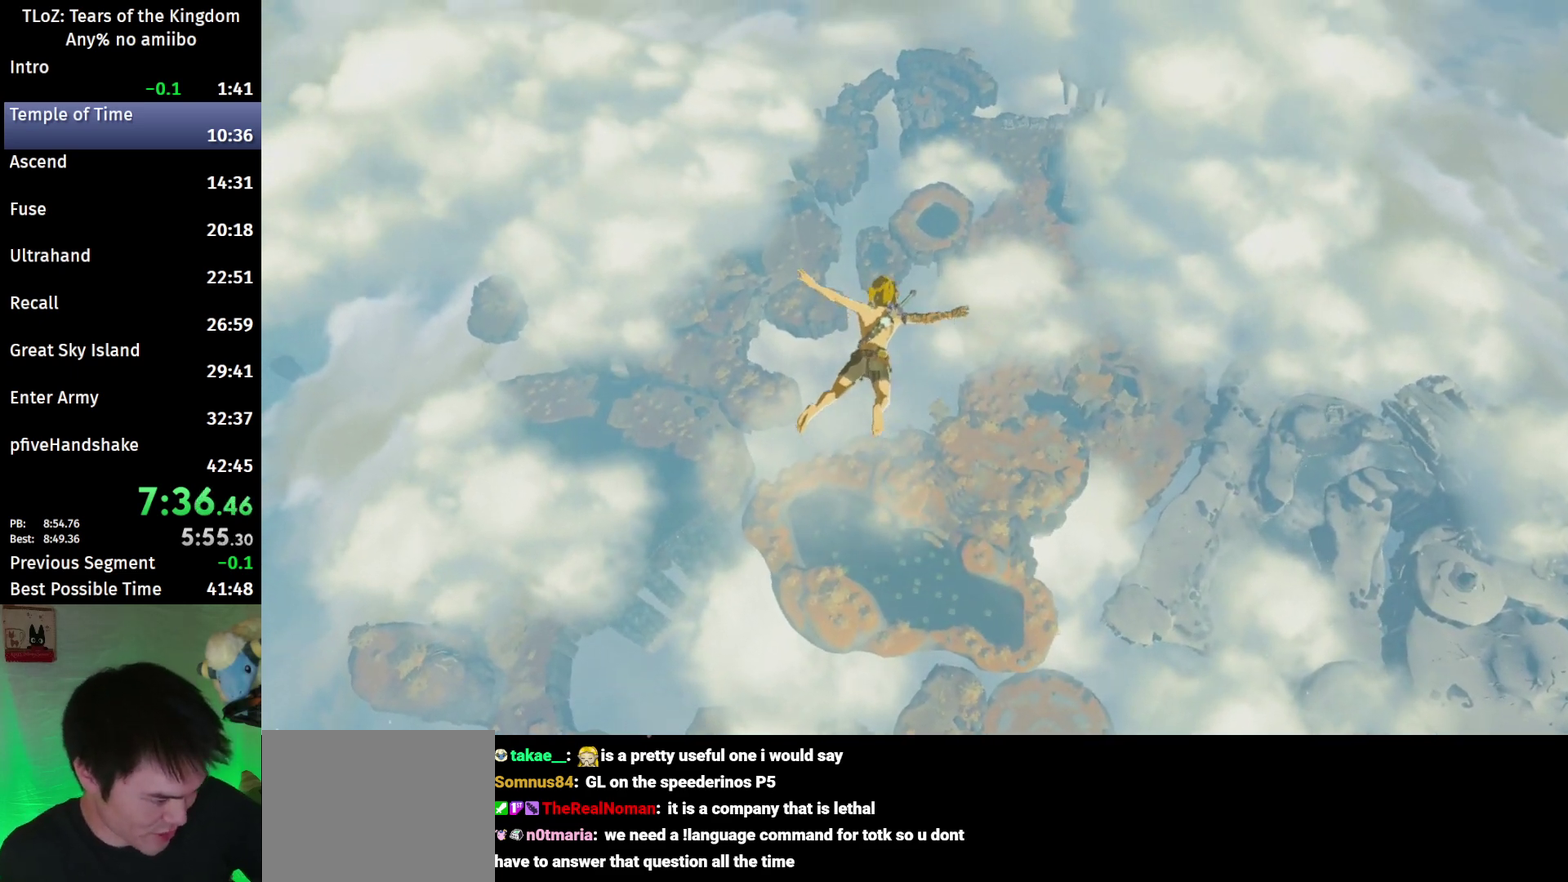
{"buttons": [], "left_stick": "center", "right_stick": "center"}
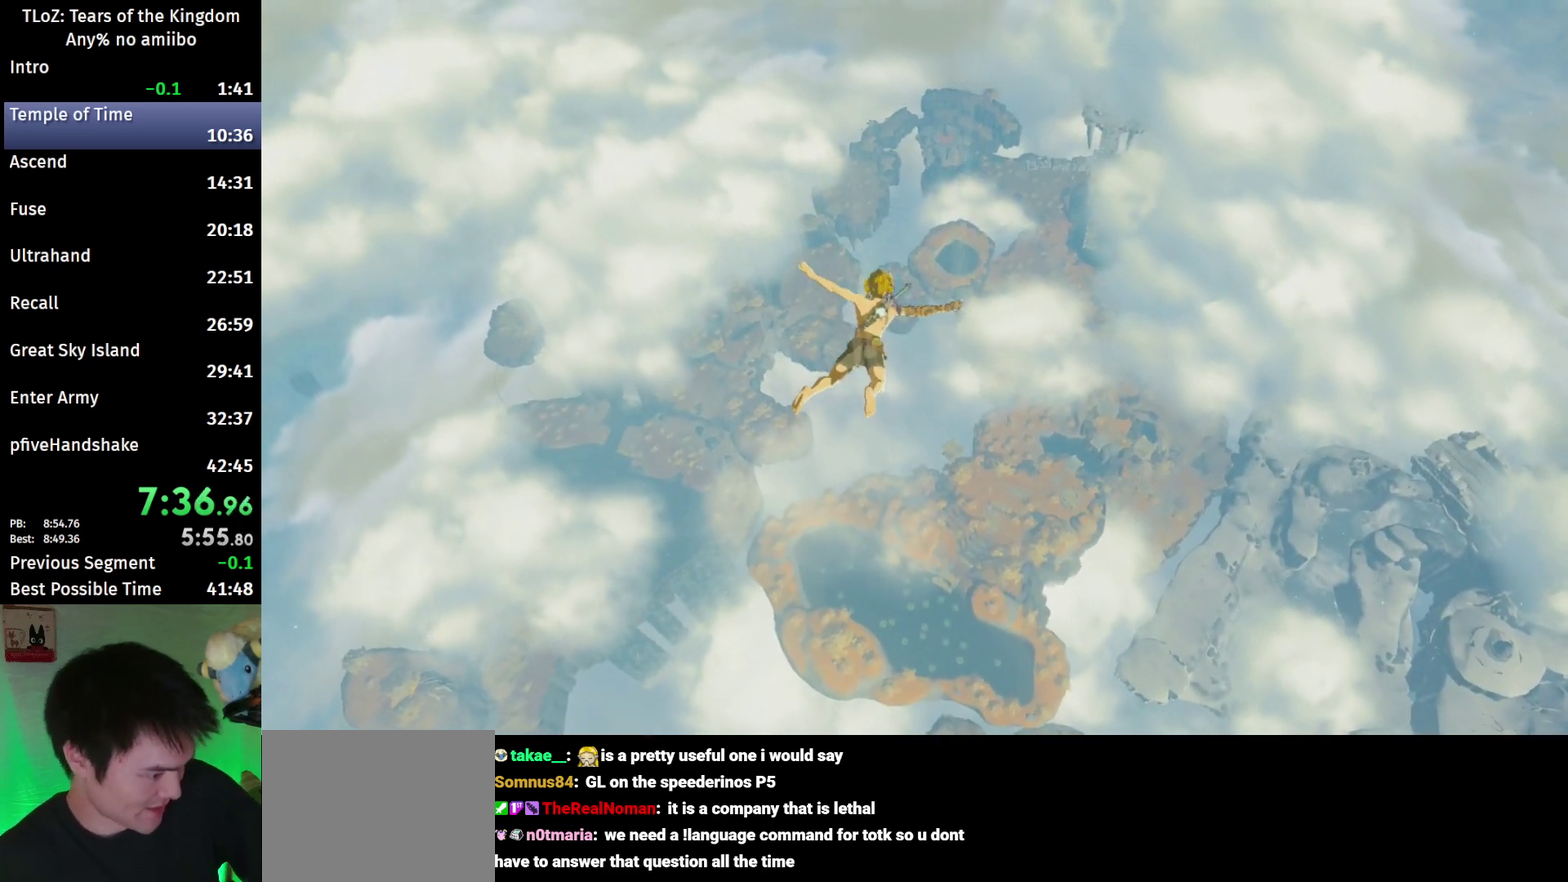
{"buttons": ["R2"], "left_stick": "center", "right_stick": "center", "events": [[367, "R2", "down"]]}
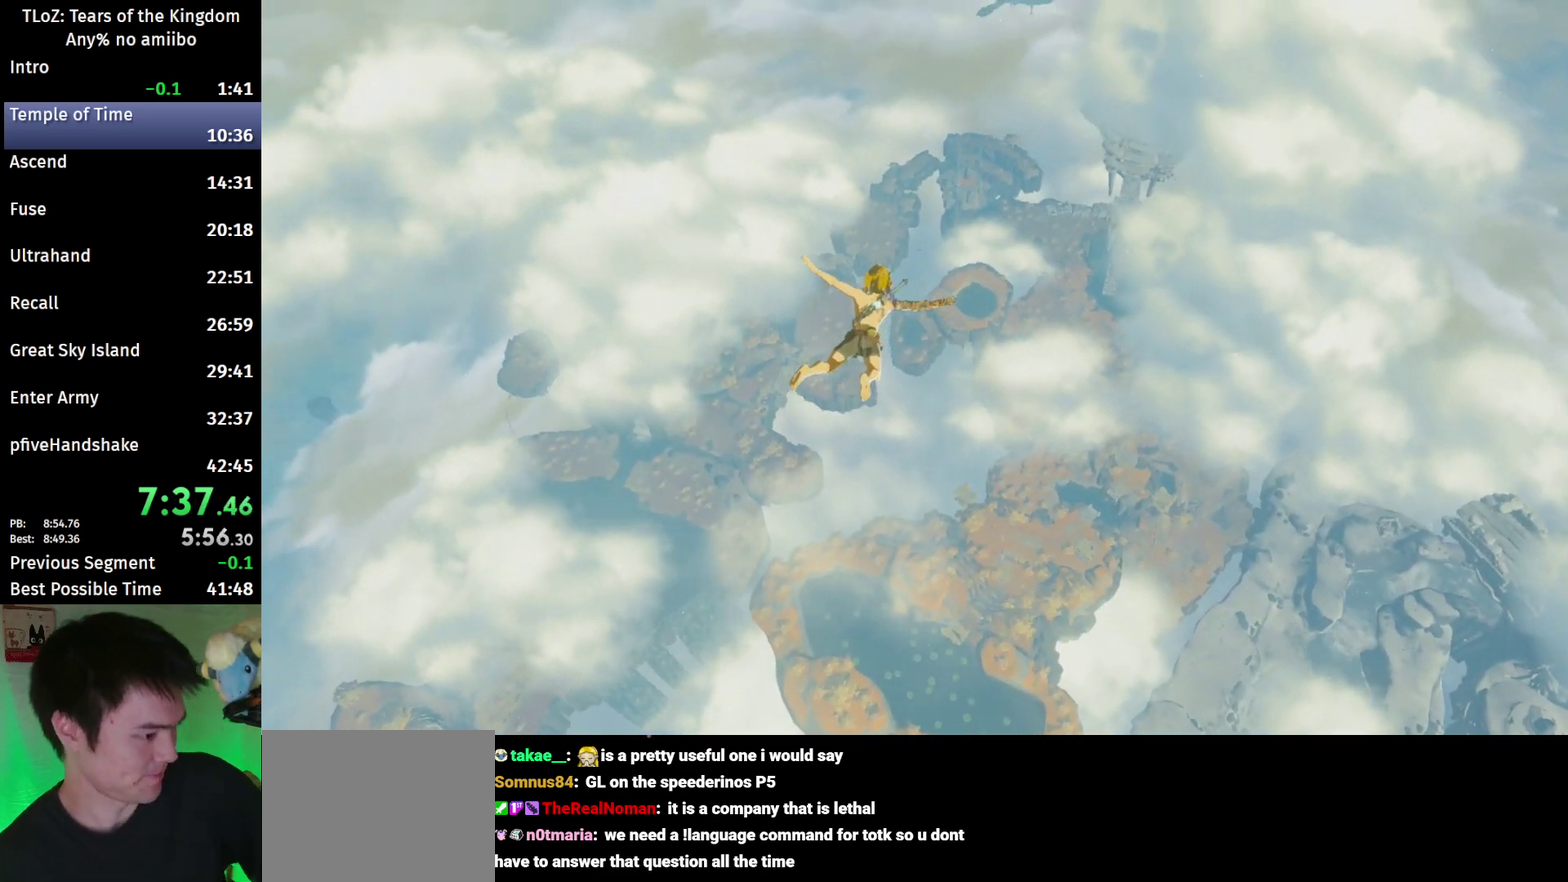
{"buttons": ["R2"], "left_stick": "center", "right_stick": "center"}
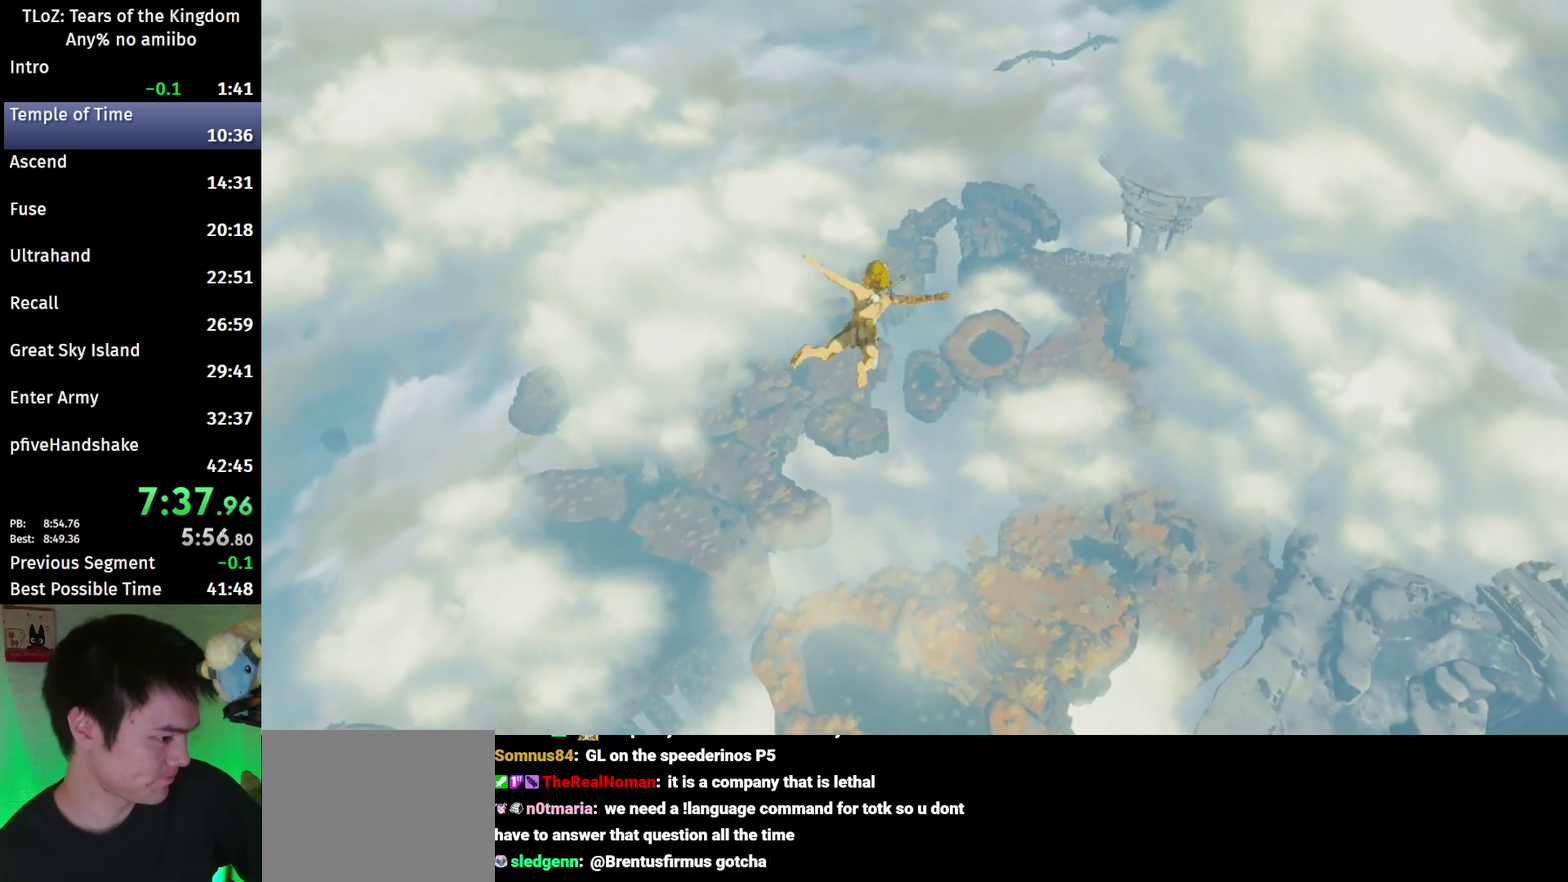
{"buttons": ["R2"], "left_stick": "center", "right_stick": "center"}
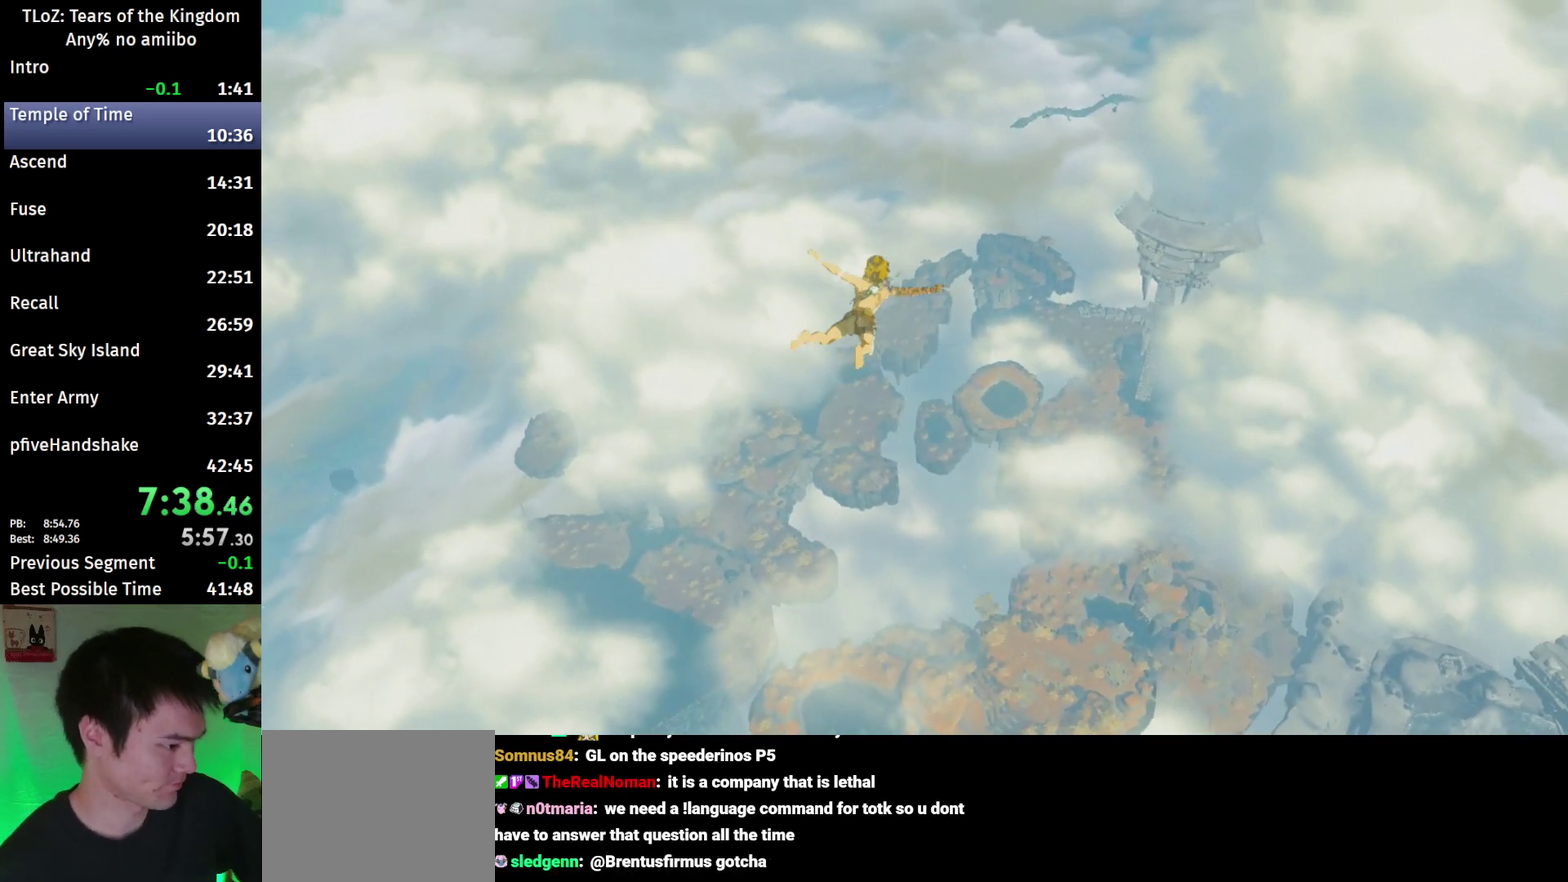
{"buttons": ["R2"], "left_stick": "center", "right_stick": "center"}
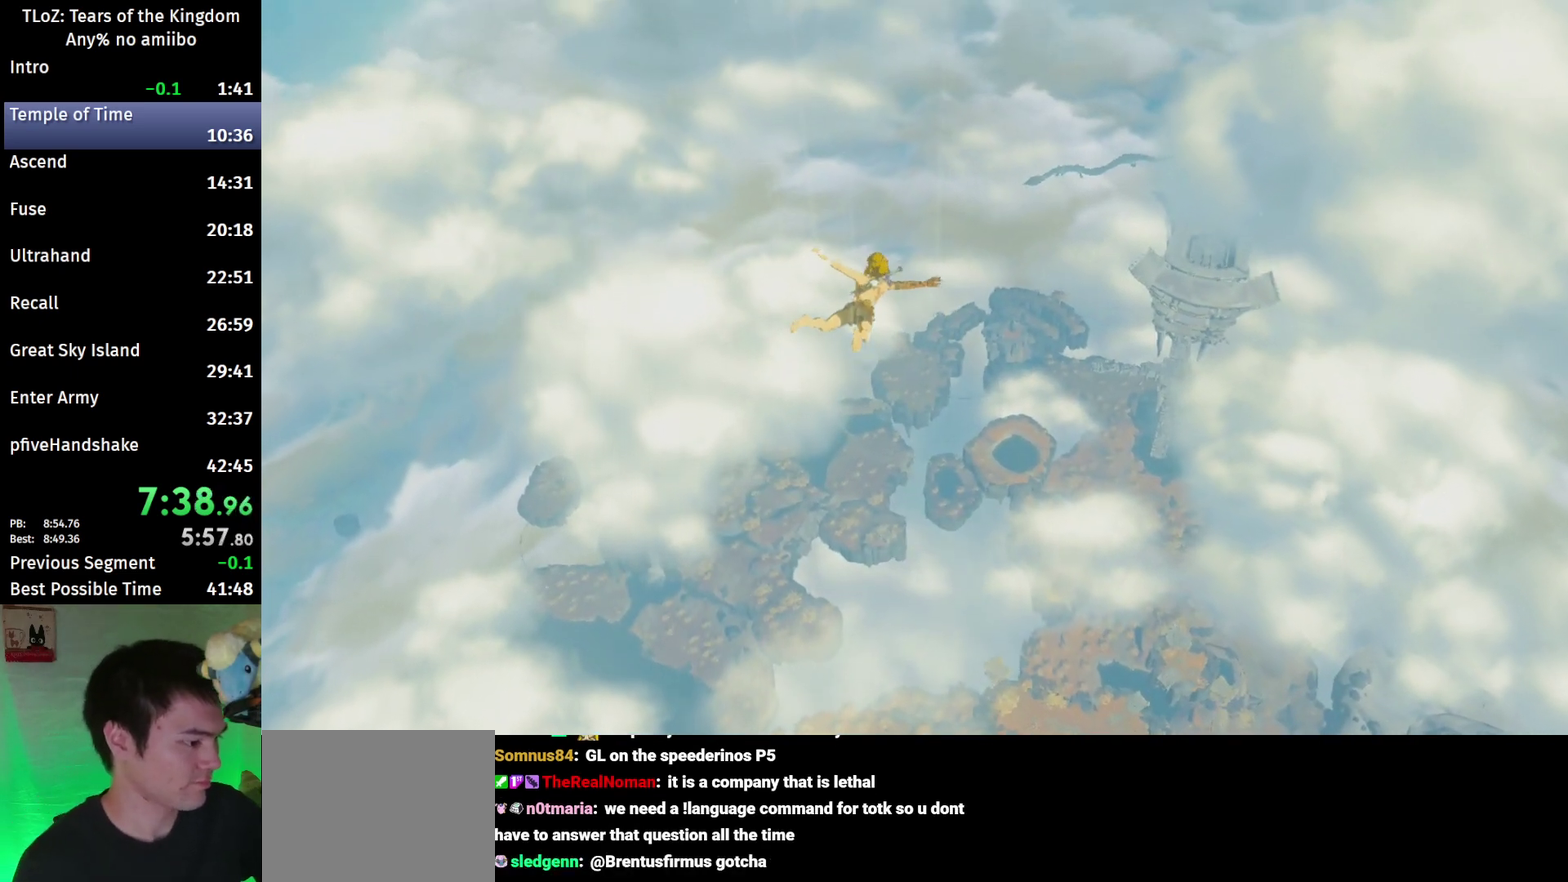
{"buttons": [], "left_stick": "center", "right_stick": "center", "events": [[400, "R2", "up"]]}